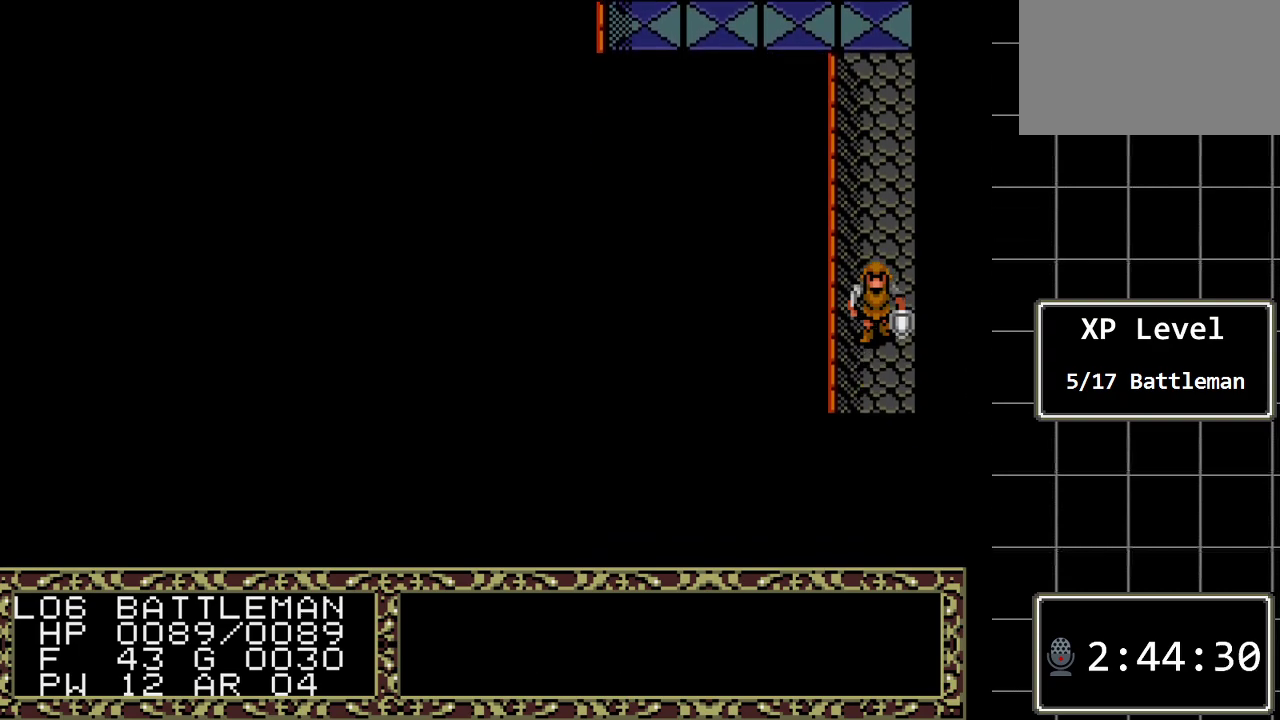
Gameplay with a controller (Xbox layout); each line is a JSON object with the inputs held at the frame after it. "events" lists button and stick changes between this image and that frame as [ms after this image, input, new state], when the widget could be followed in between. Not read: L1 L2 L3 R1 R2 R3.
{"buttons": ["DPAD_DOWN"], "events": []}
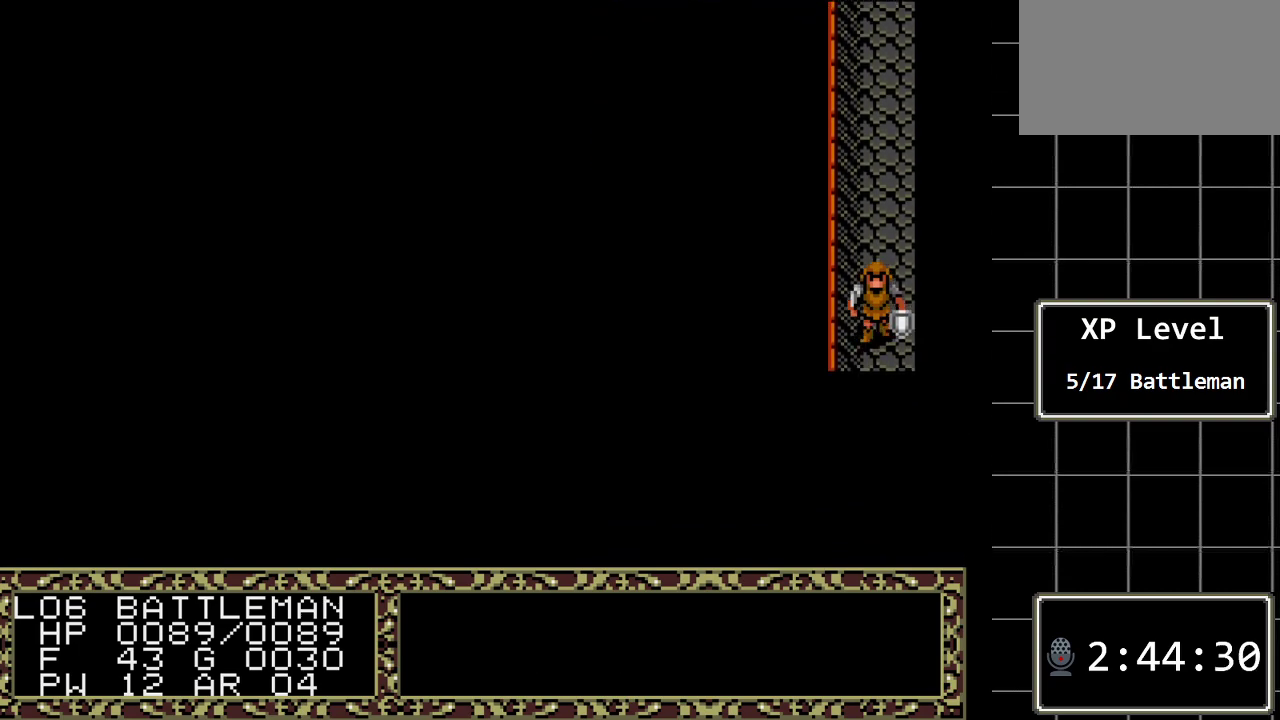
{"buttons": [], "events": [[467, "DPAD_DOWN", "up"]]}
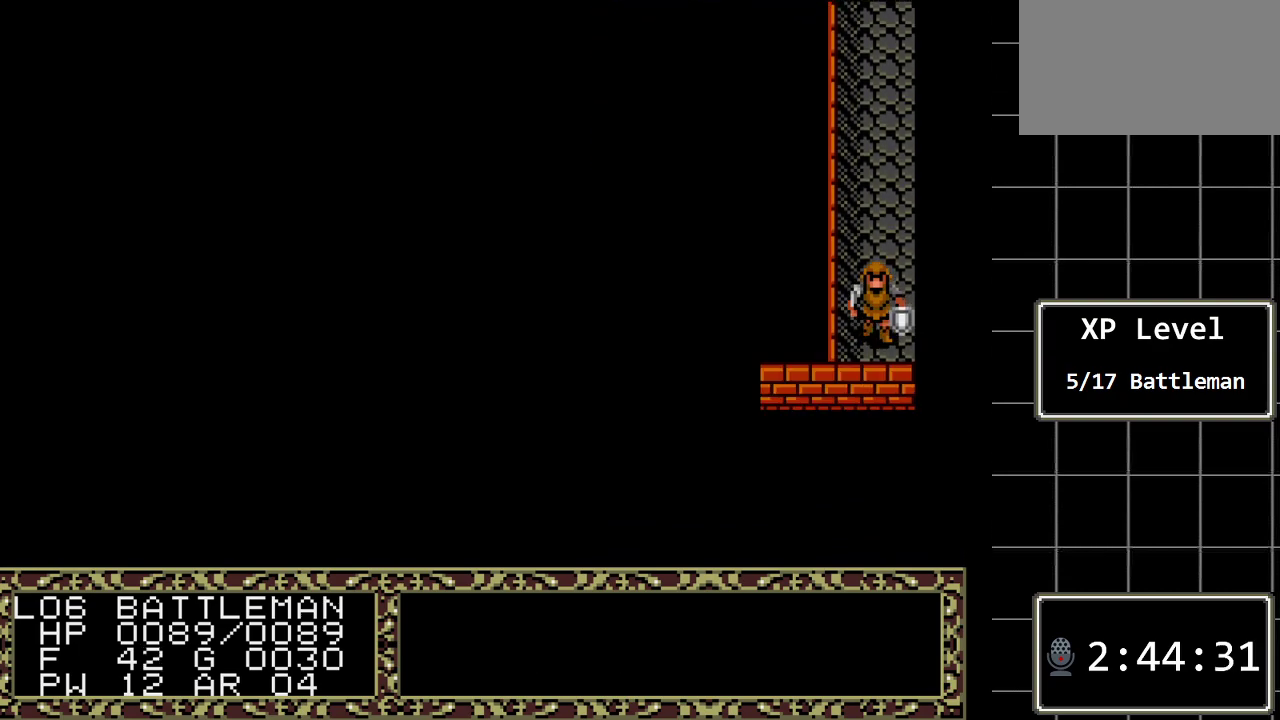
{"buttons": [], "events": [[133, "A", "down"], [317, "A", "up"]]}
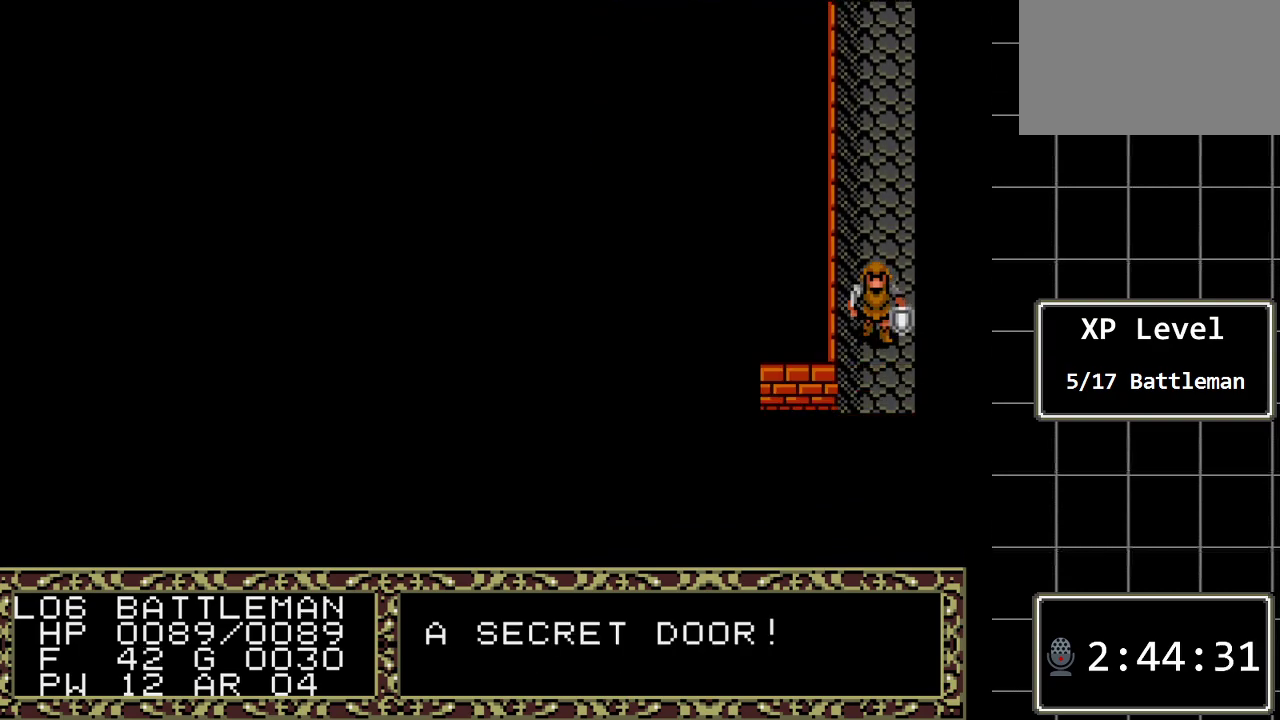
{"buttons": ["DPAD_DOWN"], "events": [[100, "DPAD_DOWN", "down"]]}
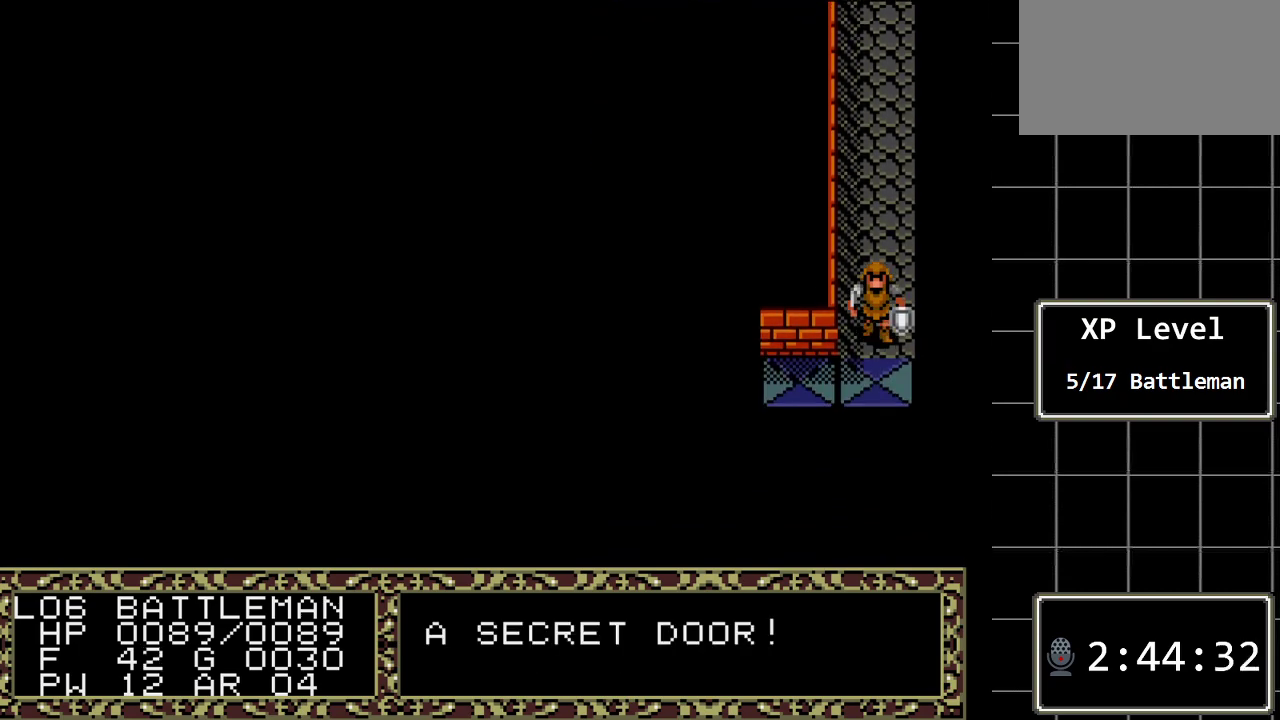
{"buttons": [], "events": [[50, "DPAD_DOWN", "up"]]}
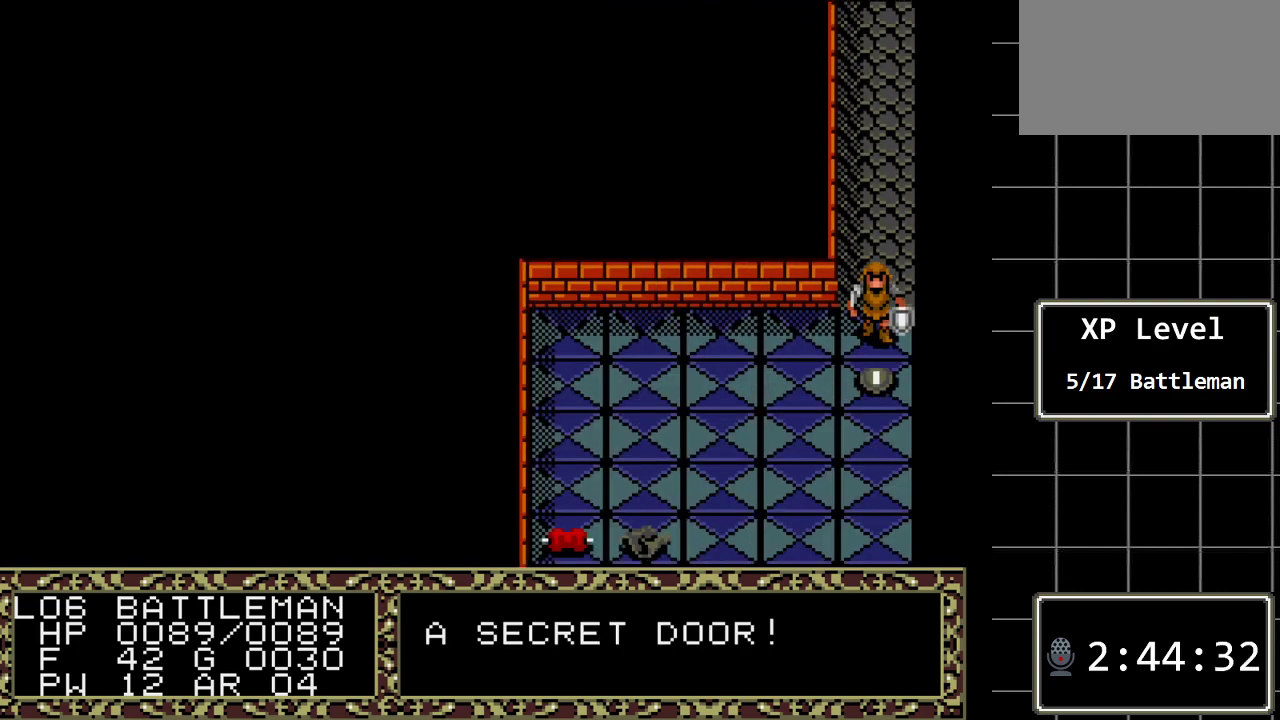
{"buttons": ["DPAD_DOWN"], "events": [[417, "DPAD_DOWN", "down"]]}
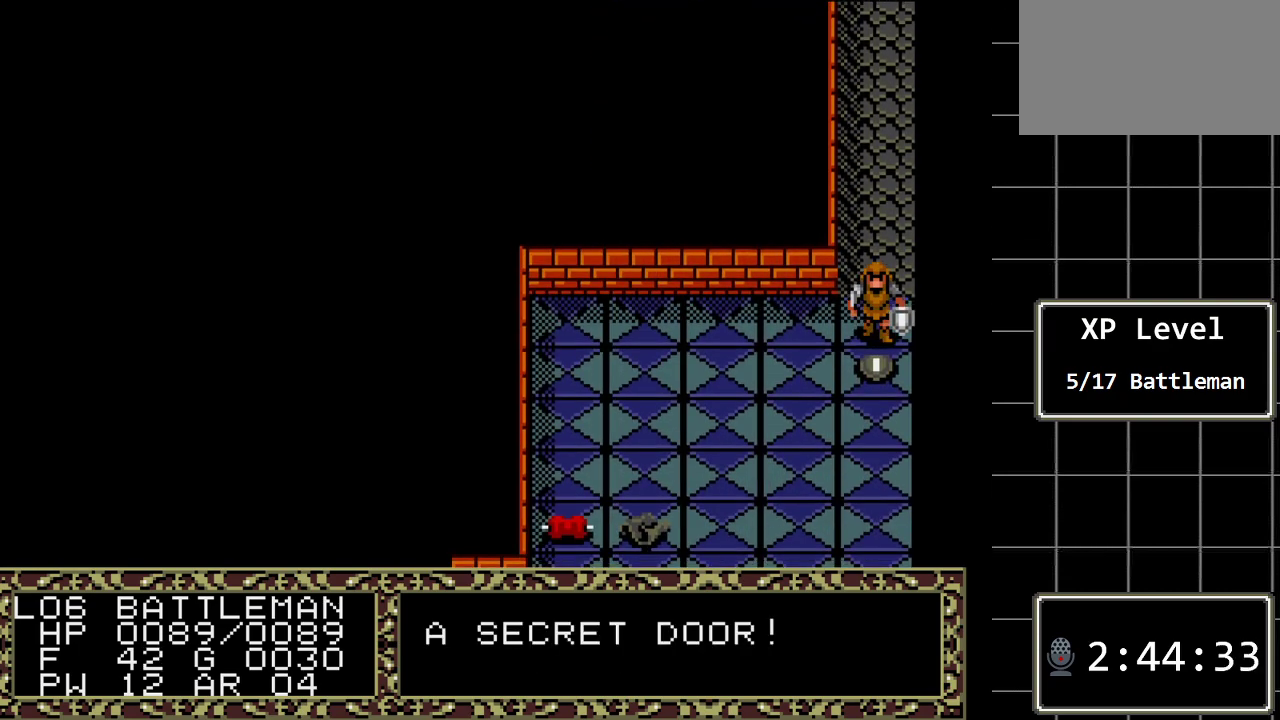
{"buttons": [], "events": [[83, "DPAD_DOWN", "up"], [183, "A", "down"], [400, "A", "up"]]}
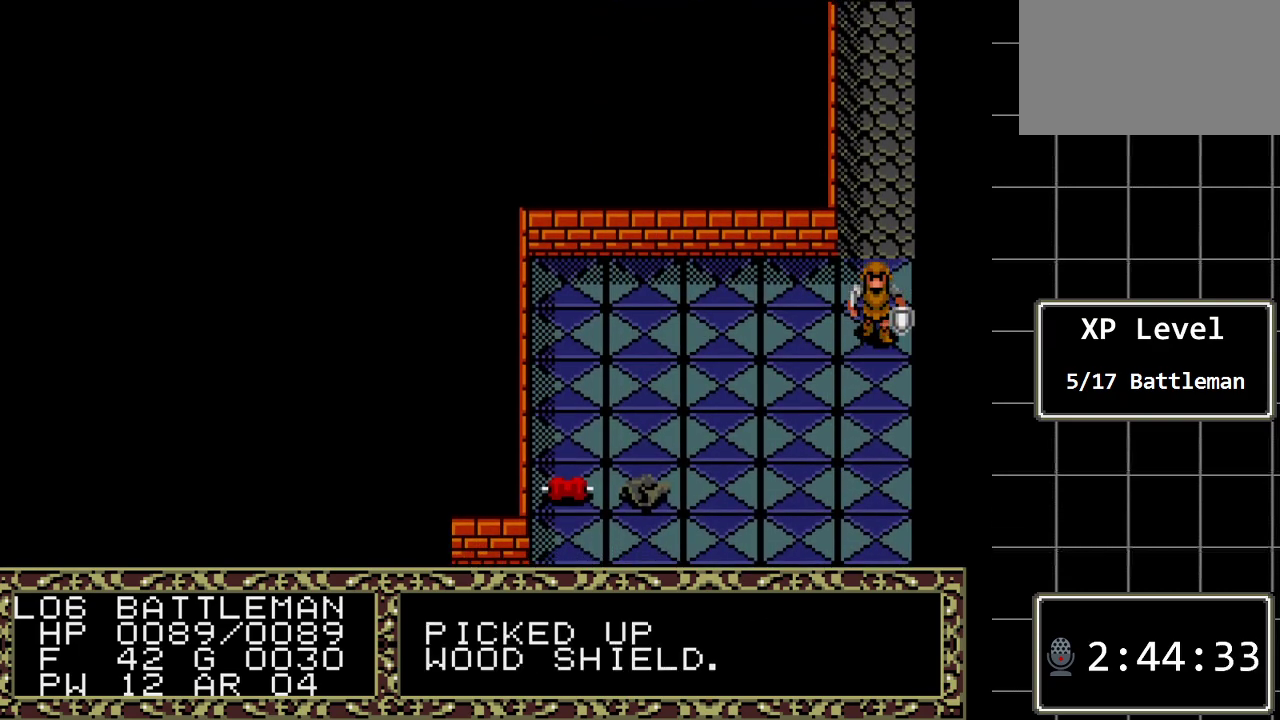
{"buttons": [], "events": [[317, "DPAD_UP", "down"], [417, "DPAD_UP", "up"]]}
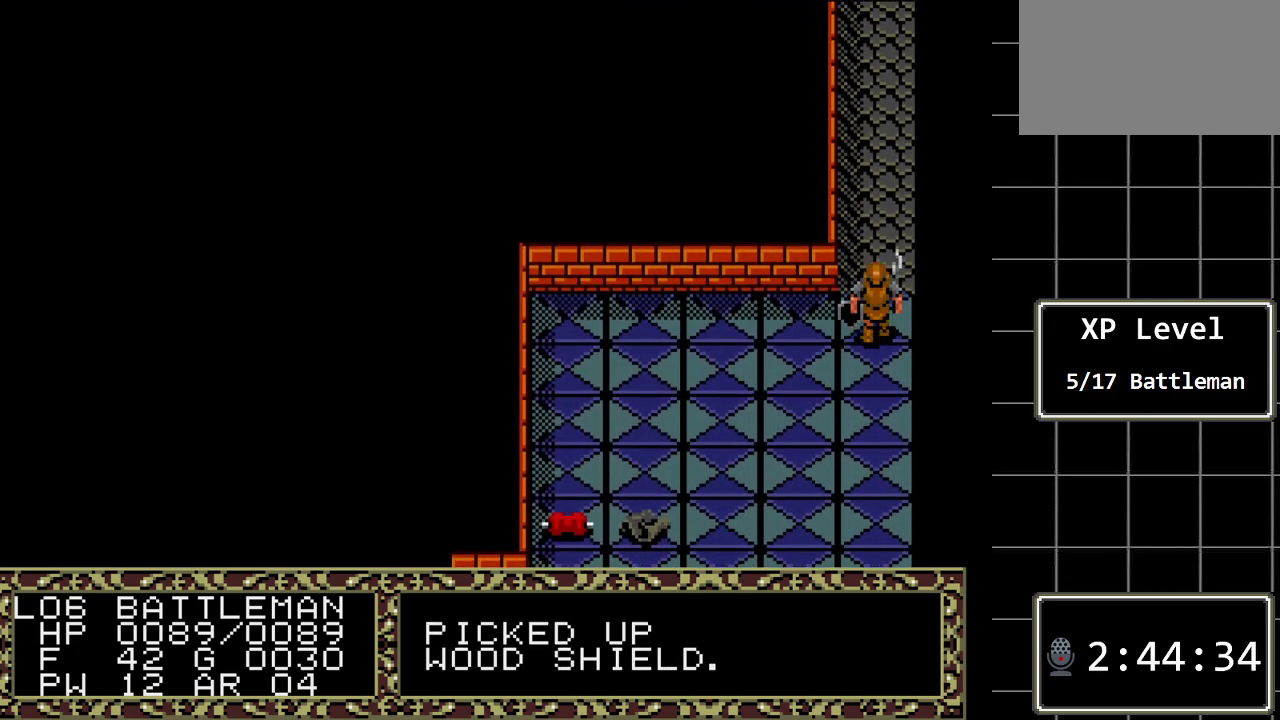
{"buttons": ["DPAD_LEFT"], "events": [[100, "DPAD_LEFT", "down"]]}
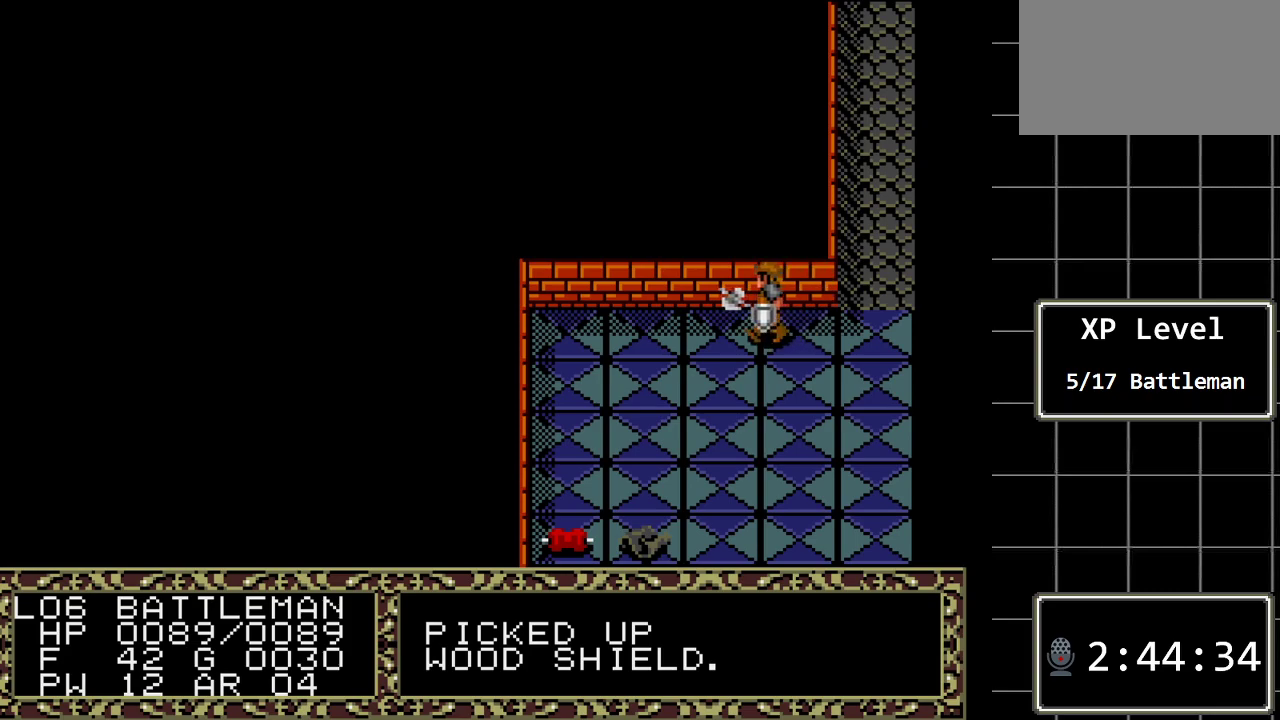
{"buttons": [], "events": [[50, "DPAD_LEFT", "up"], [283, "C", "down"], [400, "C", "up"]]}
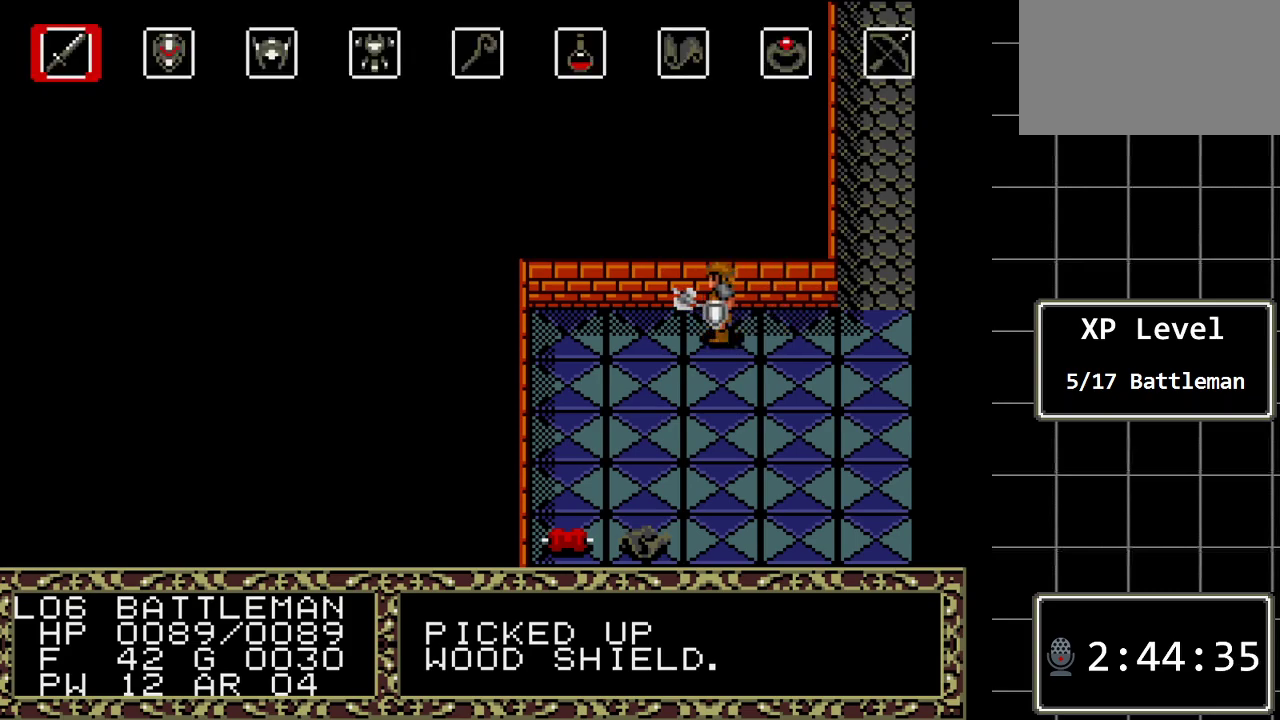
{"buttons": ["C"], "events": [[283, "DPAD_RIGHT", "down"], [417, "C", "down"], [417, "DPAD_RIGHT", "up"]]}
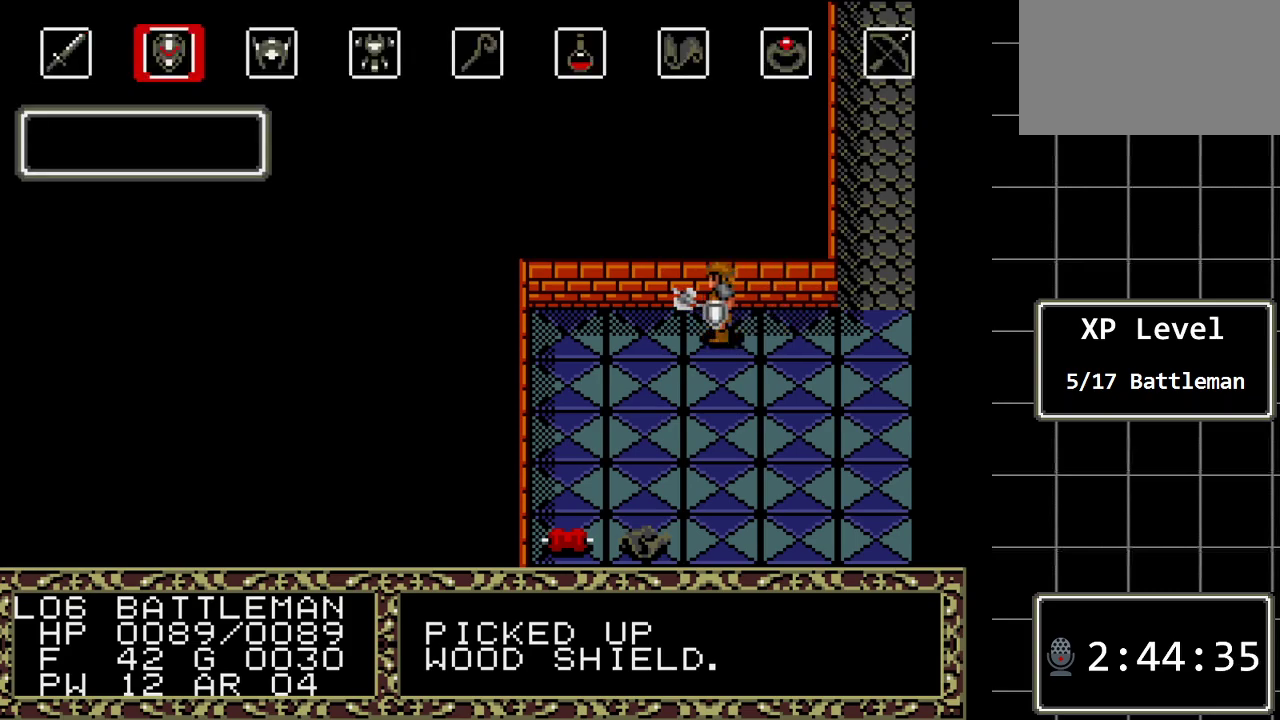
{"buttons": [], "events": [[83, "C", "up"]]}
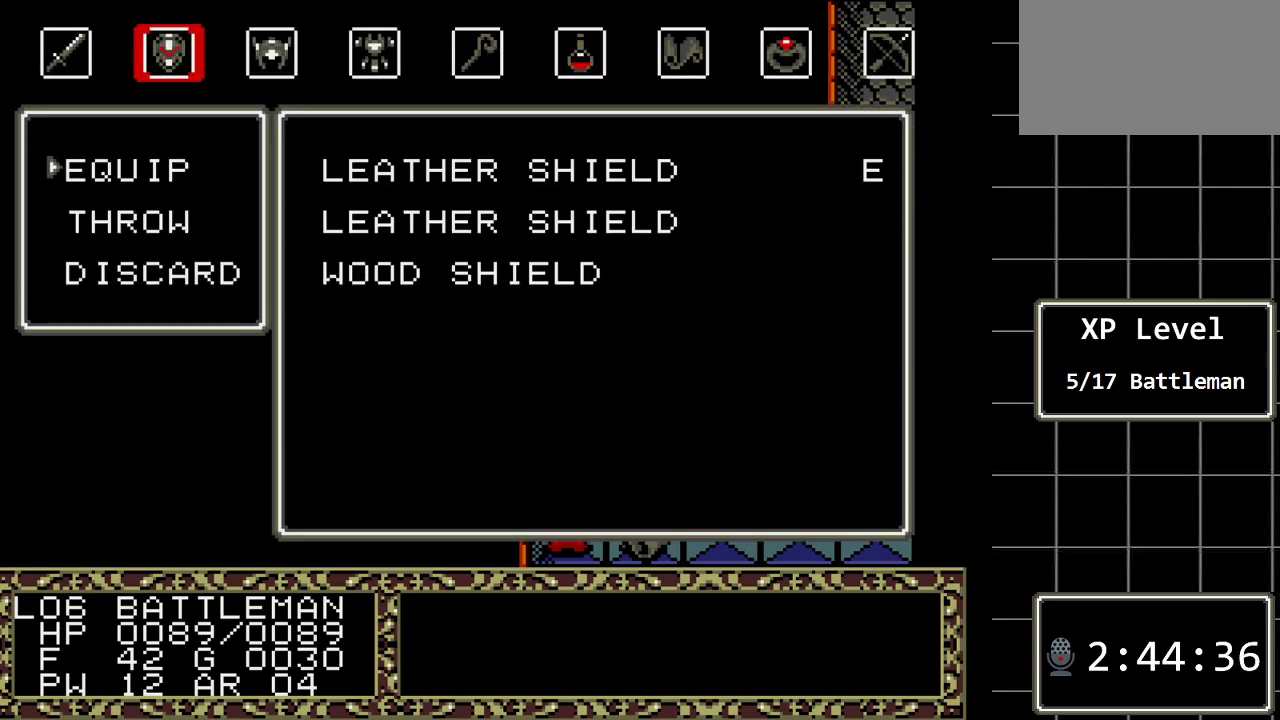
{"buttons": [], "events": [[217, "C", "down"], [317, "C", "up"], [400, "DPAD_DOWN", "down"], [500, "DPAD_DOWN", "up"]]}
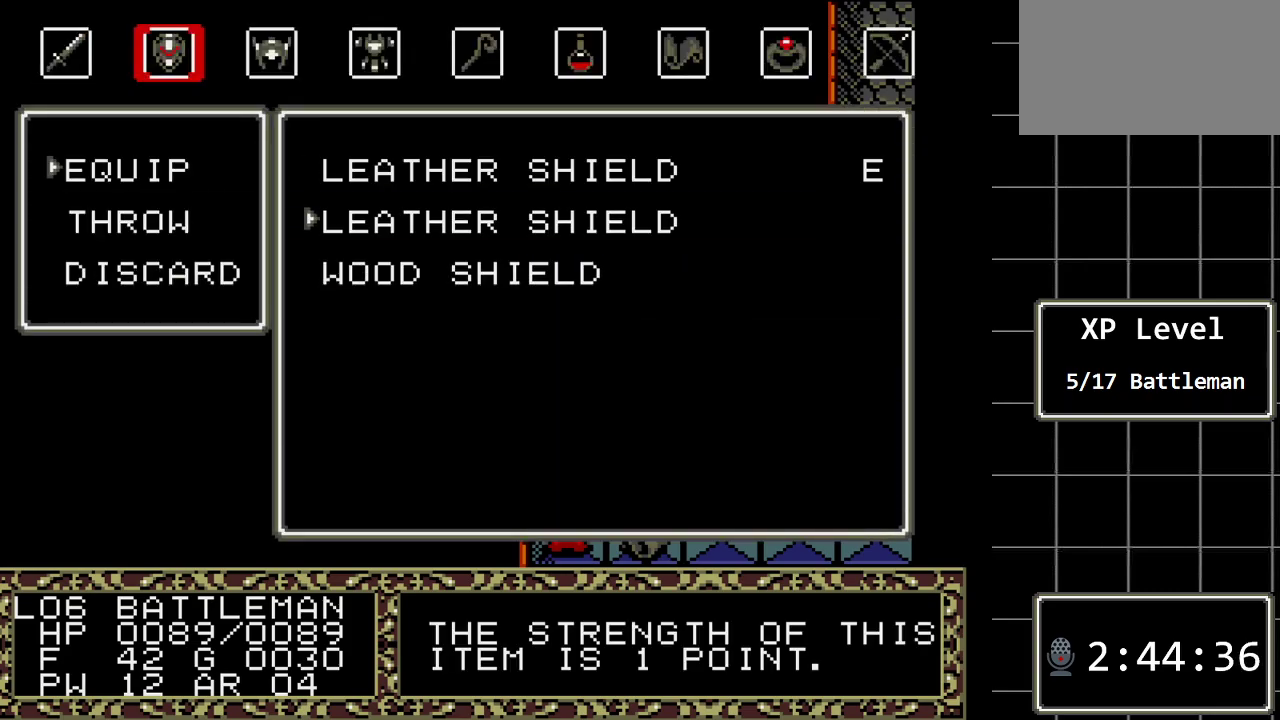
{"buttons": [], "events": [[100, "DPAD_DOWN", "down"], [167, "DPAD_DOWN", "up"], [300, "C", "down"], [383, "C", "up"]]}
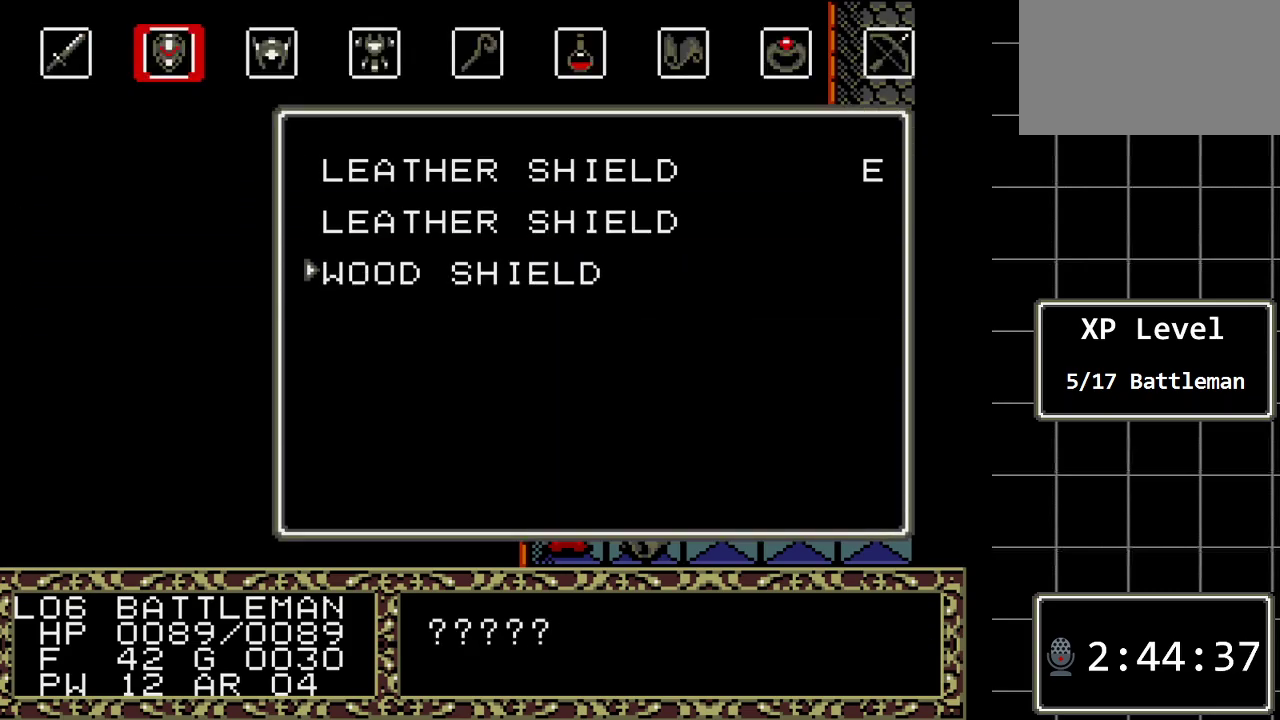
{"buttons": [], "events": []}
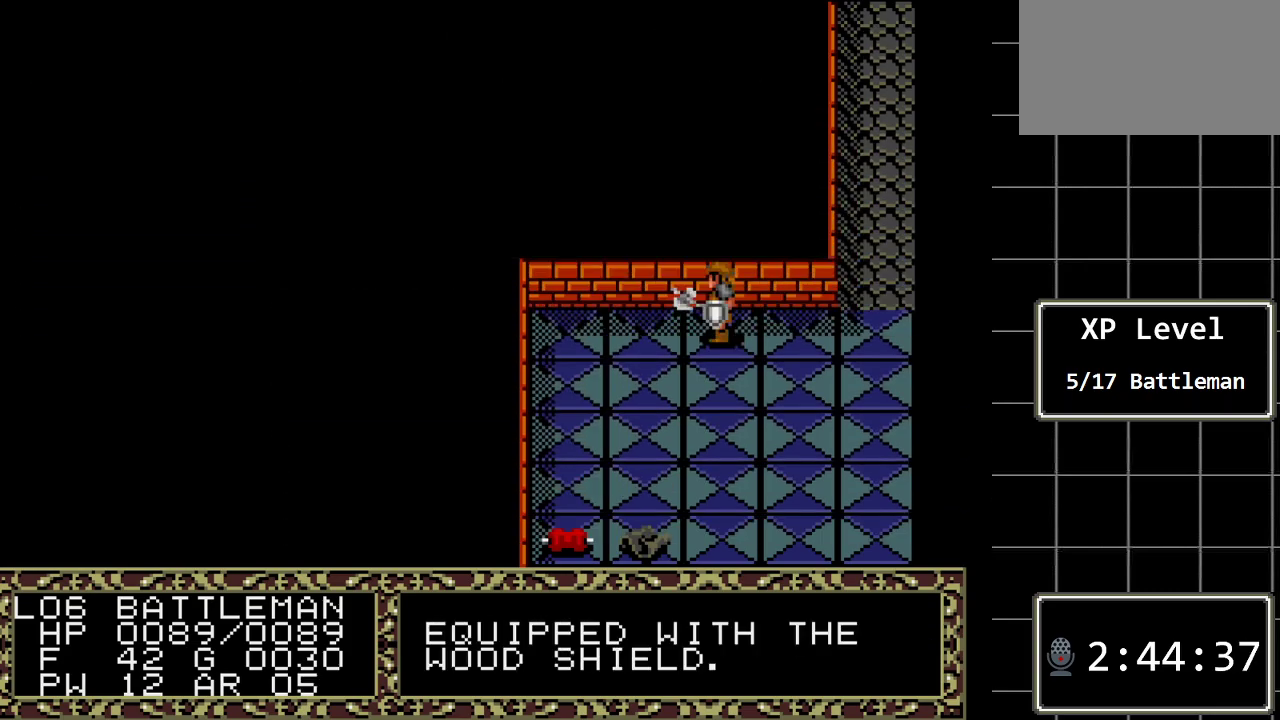
{"buttons": ["DPAD_LEFT"], "events": [[383, "DPAD_LEFT", "down"]]}
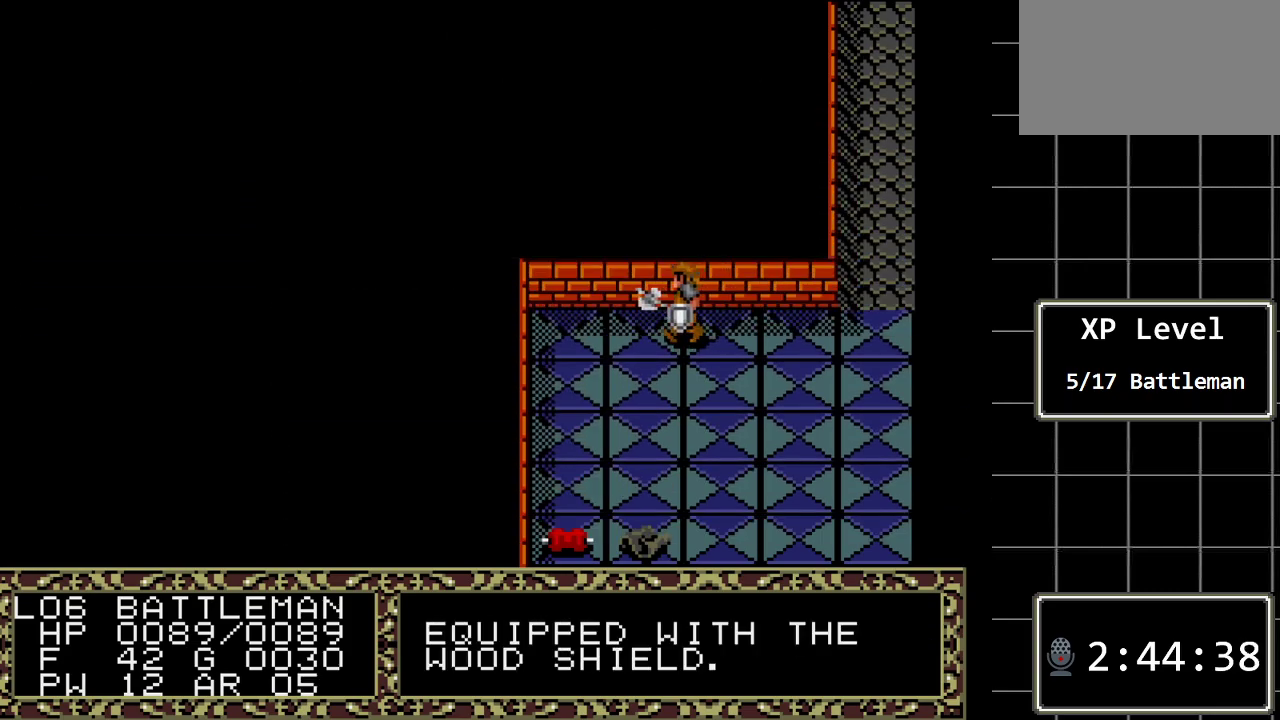
{"buttons": ["DPAD_DOWN"], "events": [[67, "DPAD_LEFT", "up"], [133, "DPAD_DOWN", "down"]]}
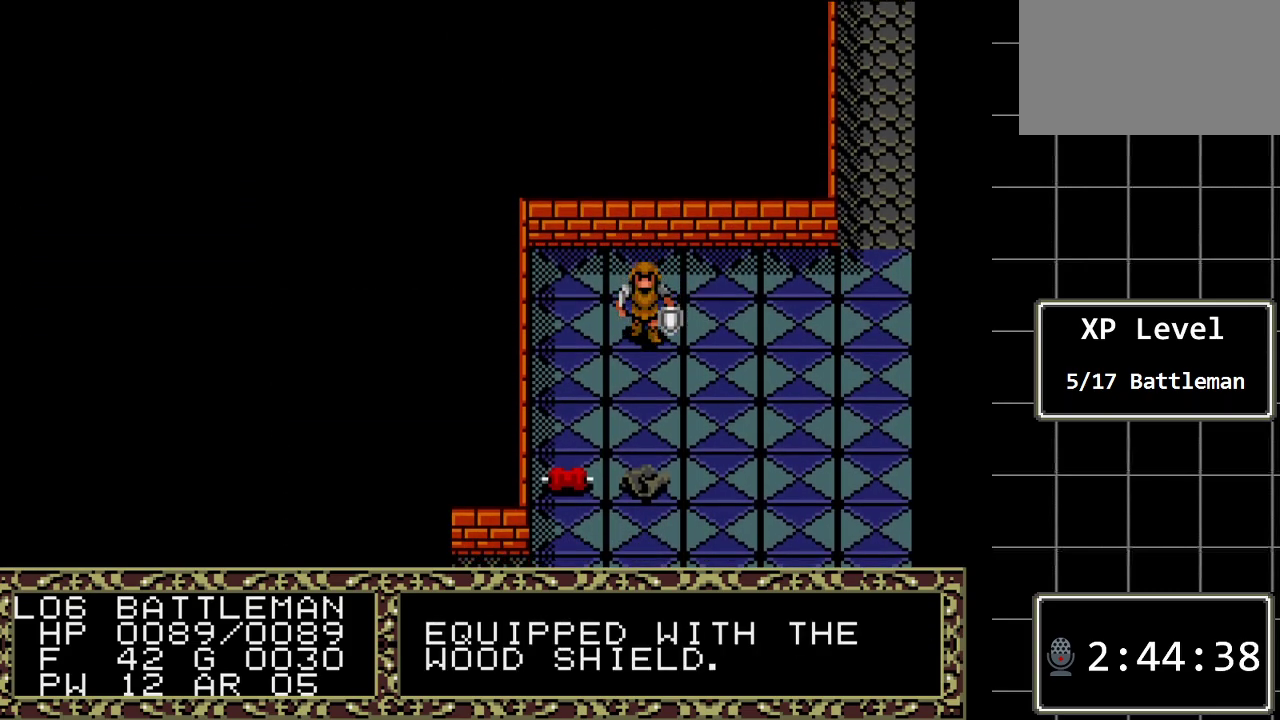
{"buttons": ["DPAD_DOWN"], "events": []}
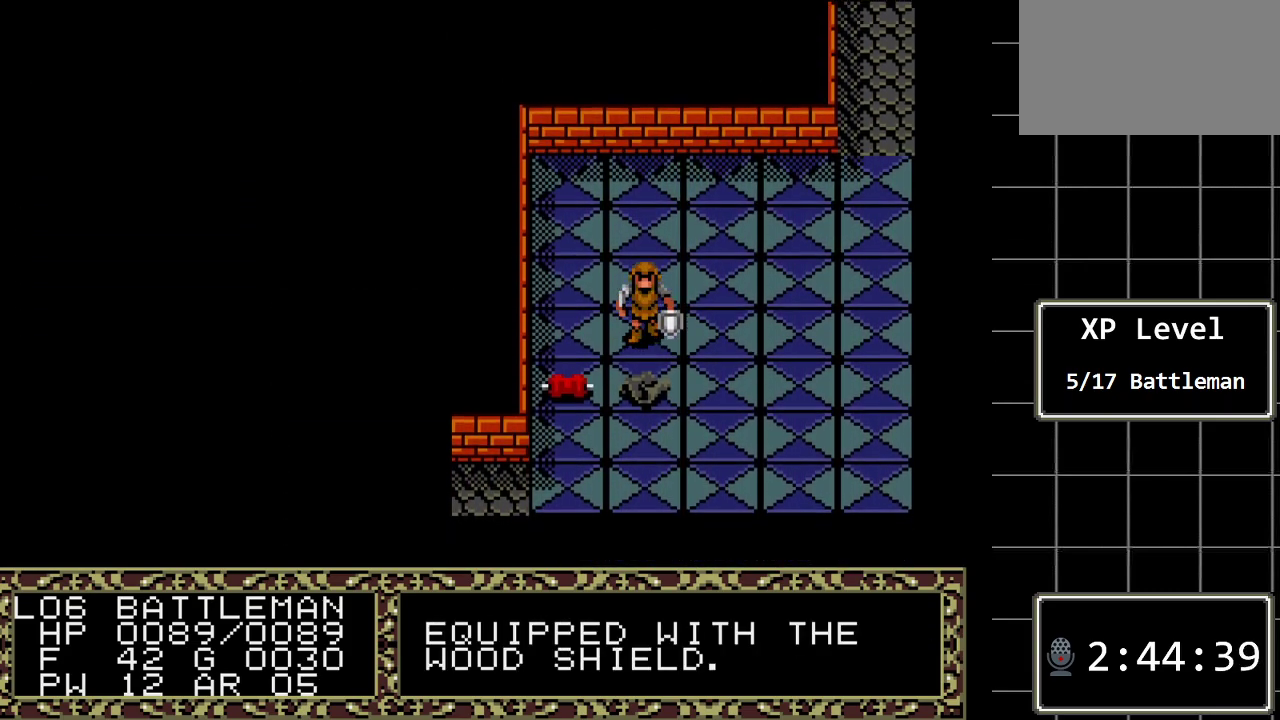
{"buttons": ["A"], "events": [[200, "DPAD_DOWN", "up"], [450, "A", "down"]]}
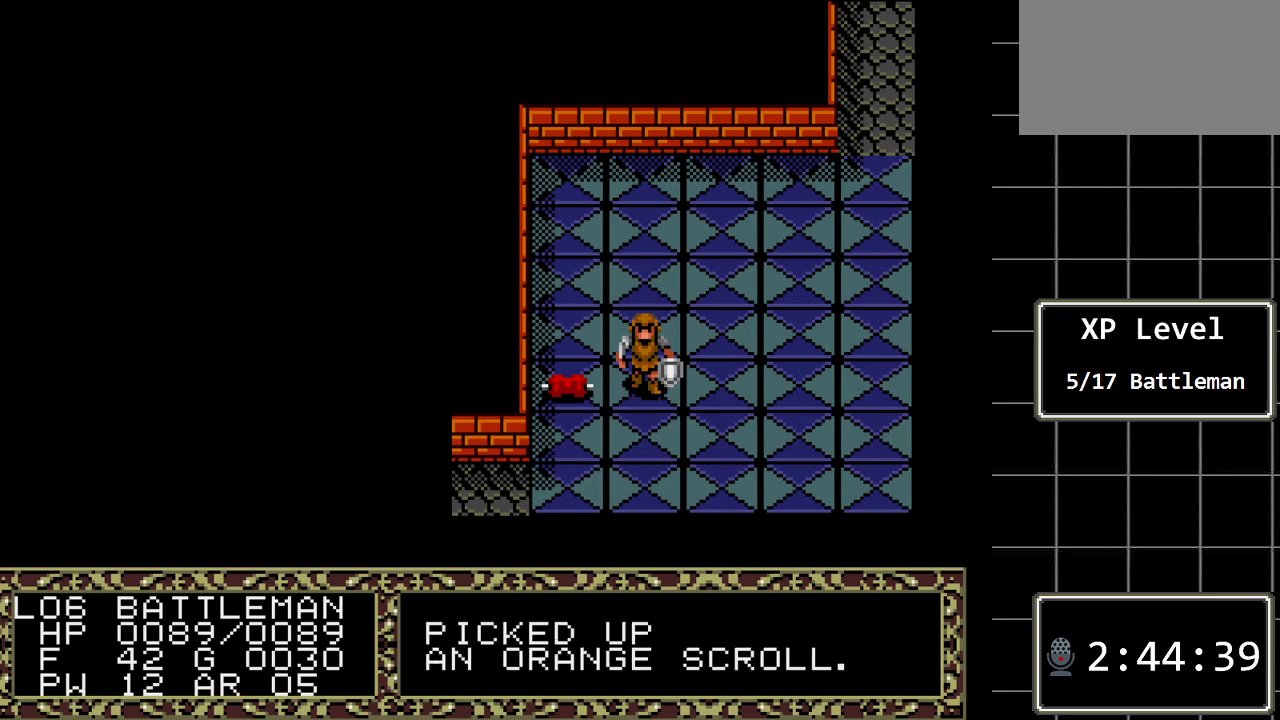
{"buttons": [], "events": [[133, "A", "up"]]}
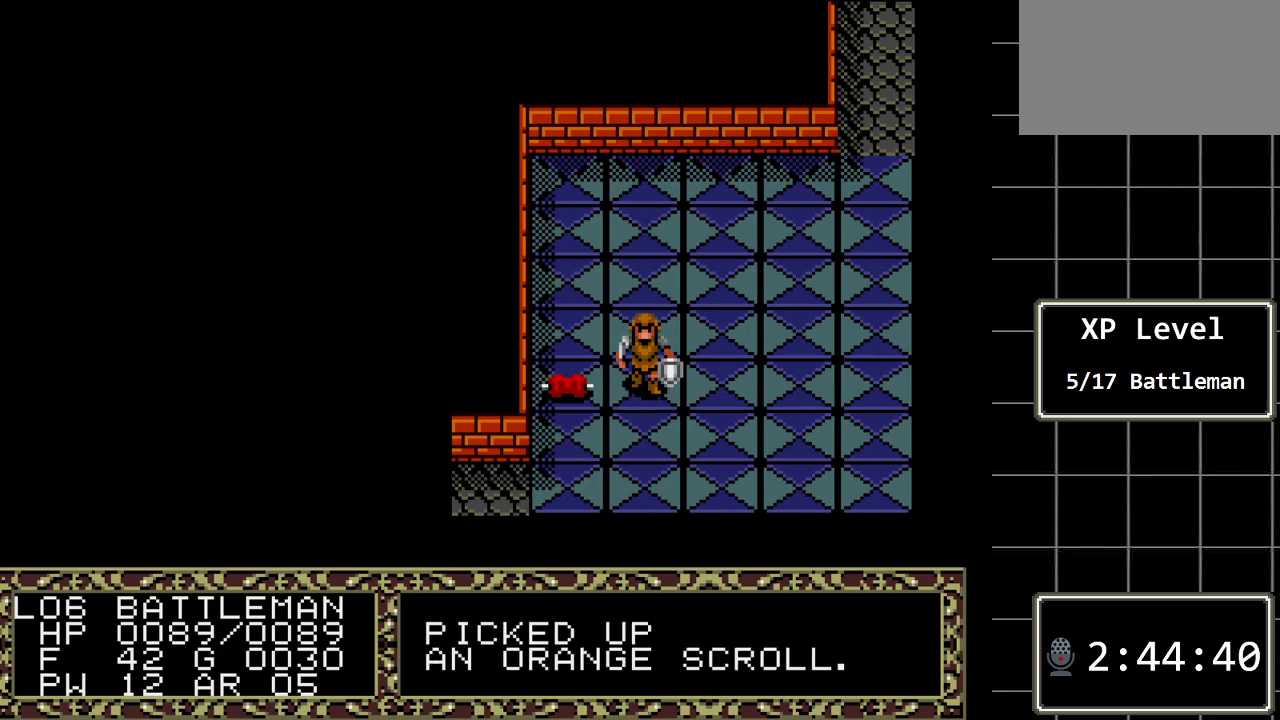
{"buttons": ["DPAD_DOWN"], "events": [[217, "DPAD_DOWN", "down"]]}
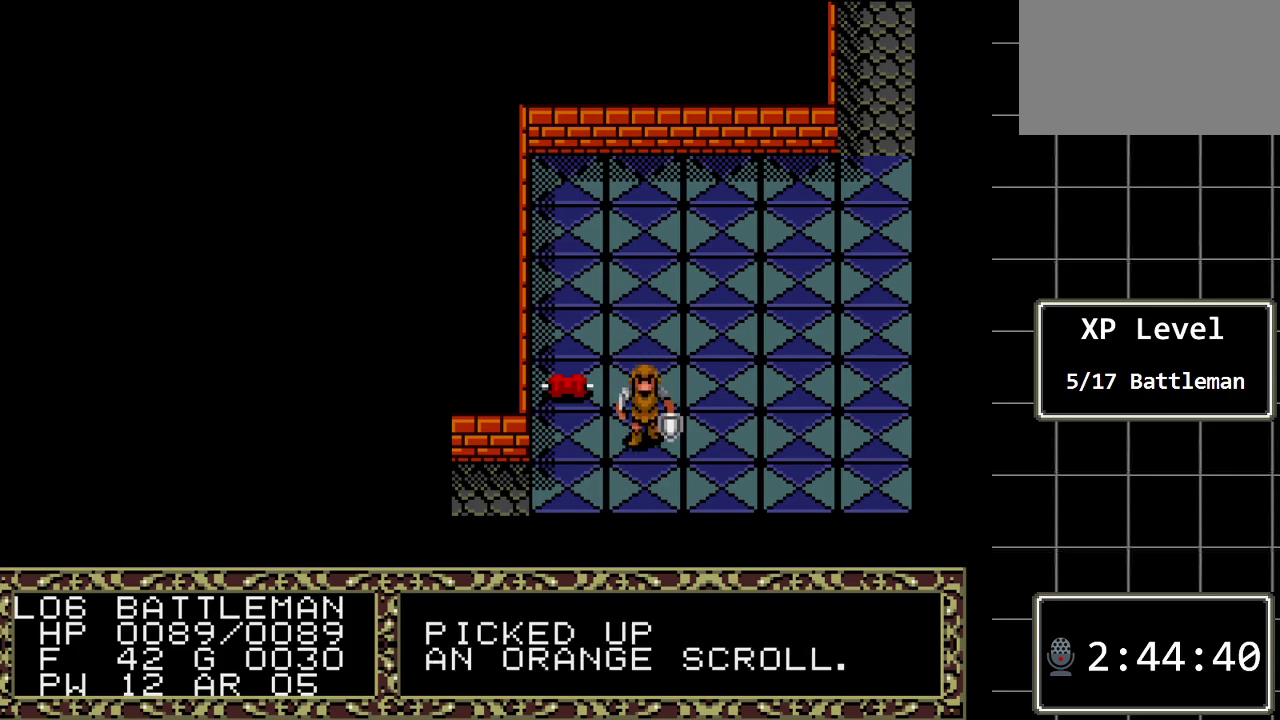
{"buttons": ["DPAD_RIGHT"], "events": [[100, "DPAD_DOWN", "up"], [200, "DPAD_RIGHT", "down"]]}
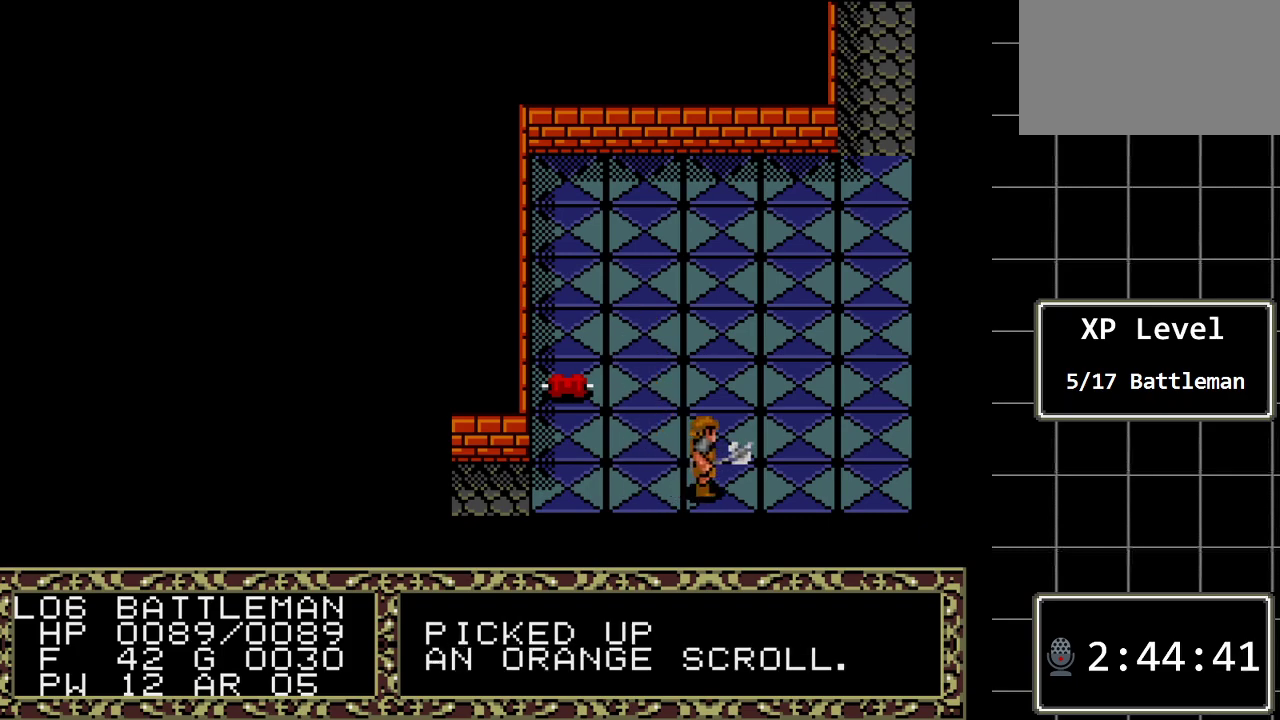
{"buttons": ["DPAD_RIGHT"], "events": []}
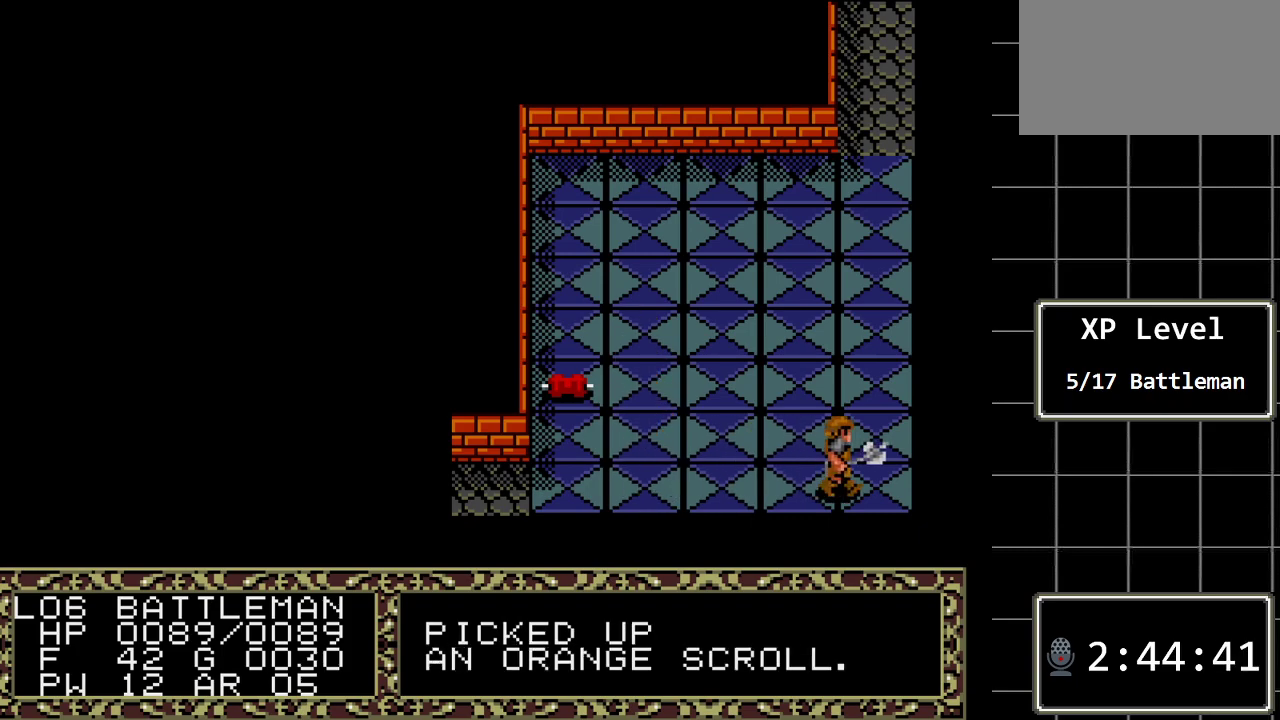
{"buttons": ["DPAD_LEFT"], "events": [[100, "DPAD_RIGHT", "up"], [183, "DPAD_LEFT", "down"]]}
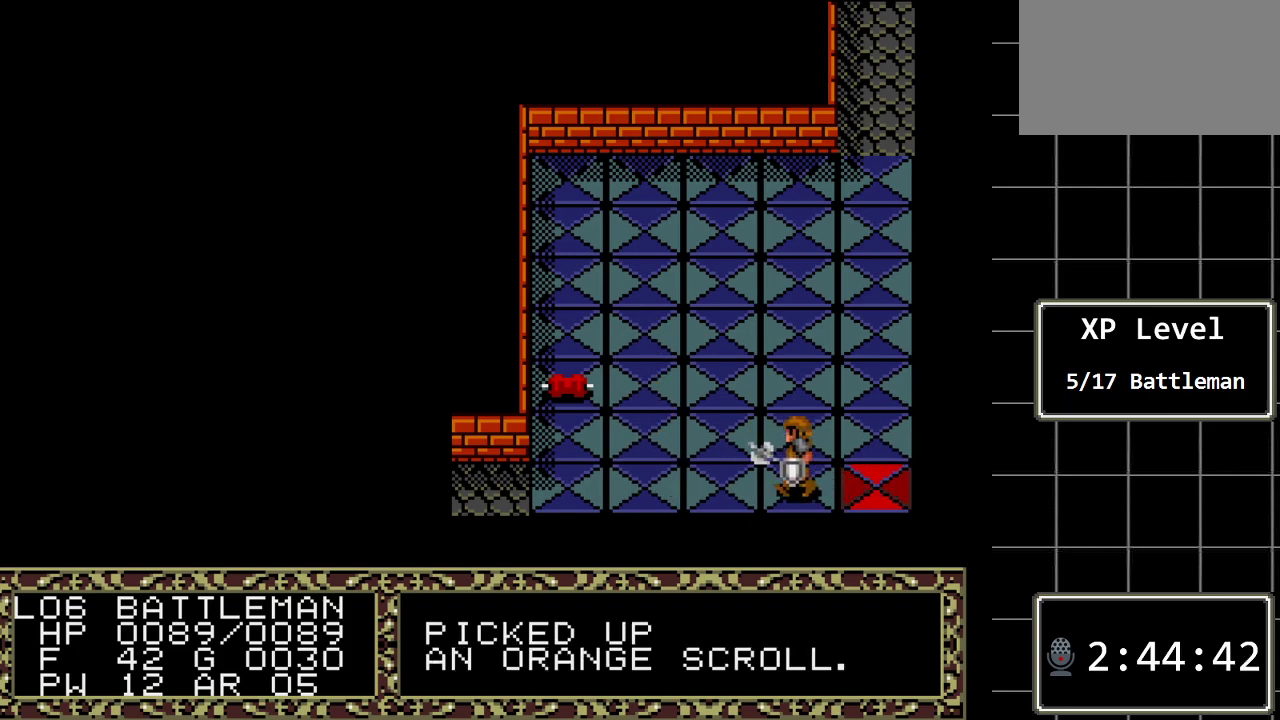
{"buttons": [], "events": [[233, "DPAD_LEFT", "up"]]}
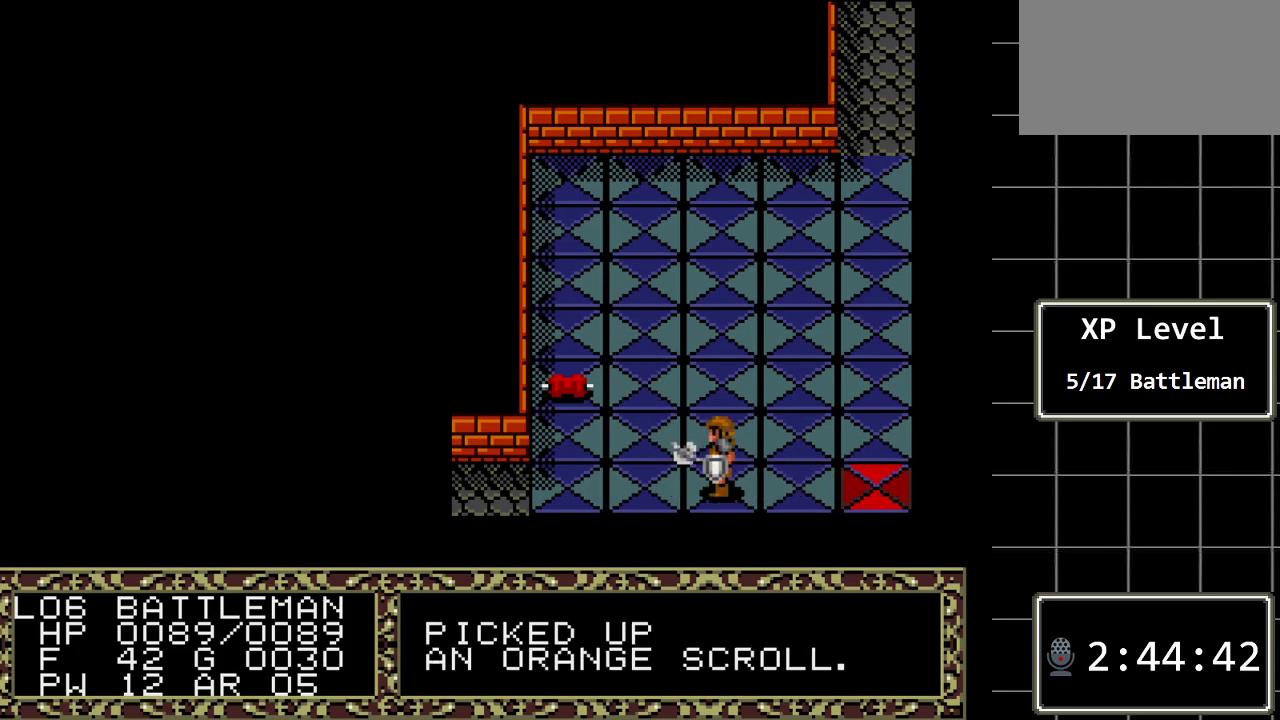
{"buttons": [], "events": []}
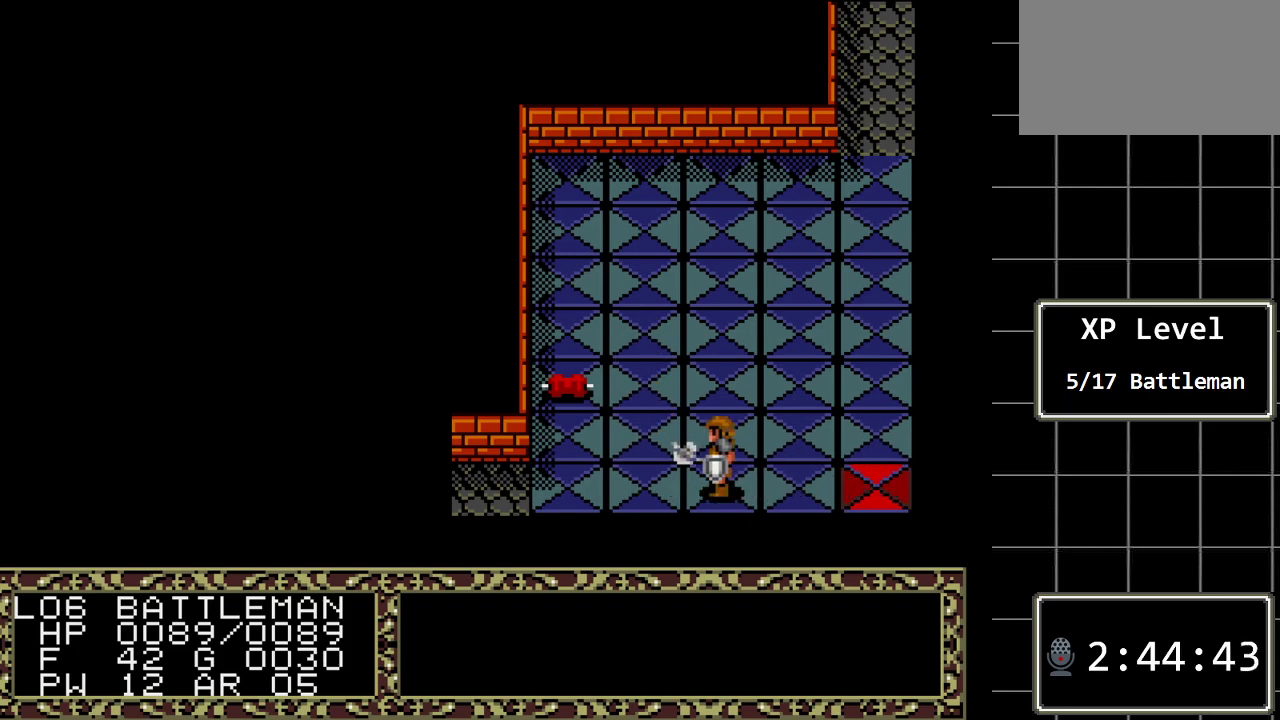
{"buttons": [], "events": []}
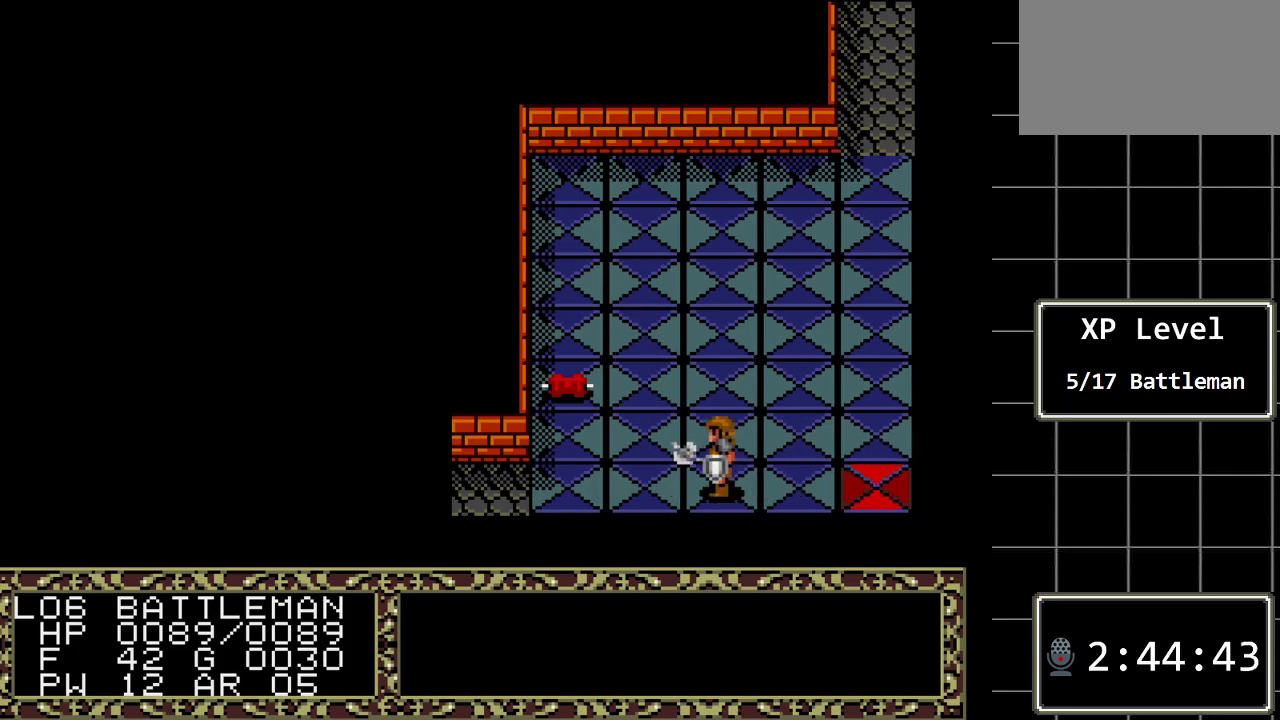
{"buttons": [], "events": []}
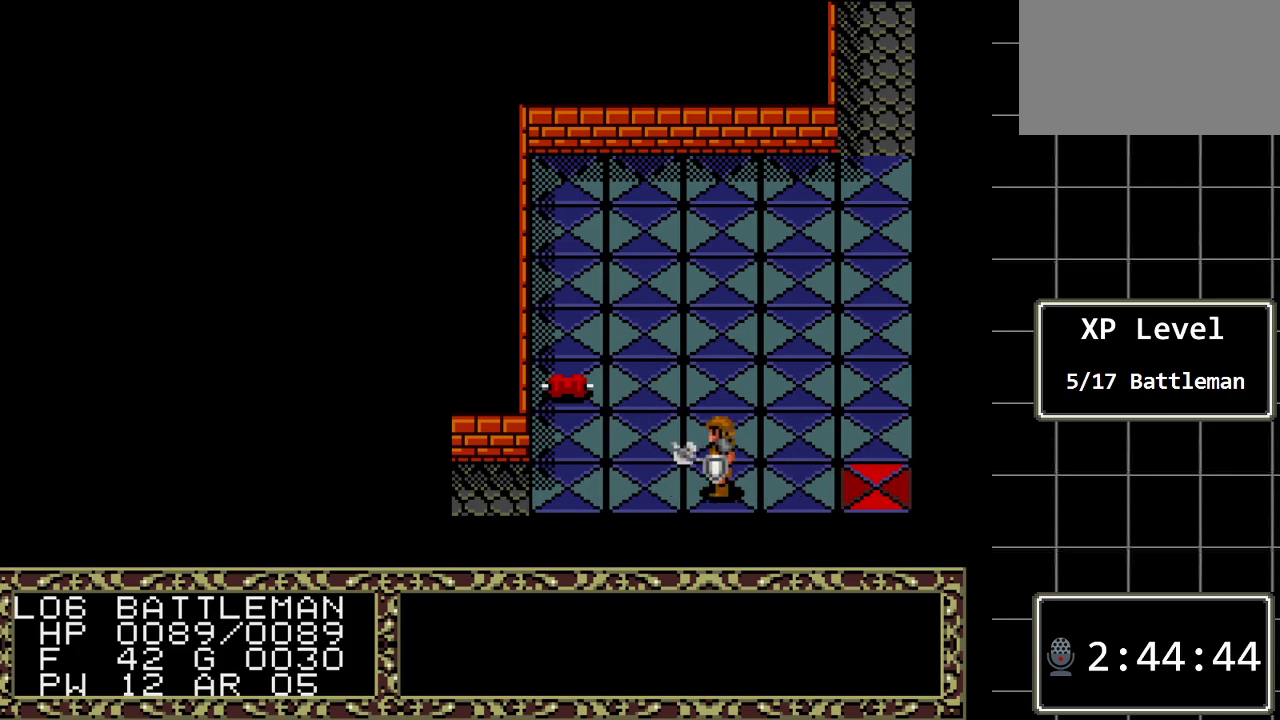
{"buttons": [], "events": [[150, "DPAD_RIGHT", "down"], [283, "DPAD_RIGHT", "up"]]}